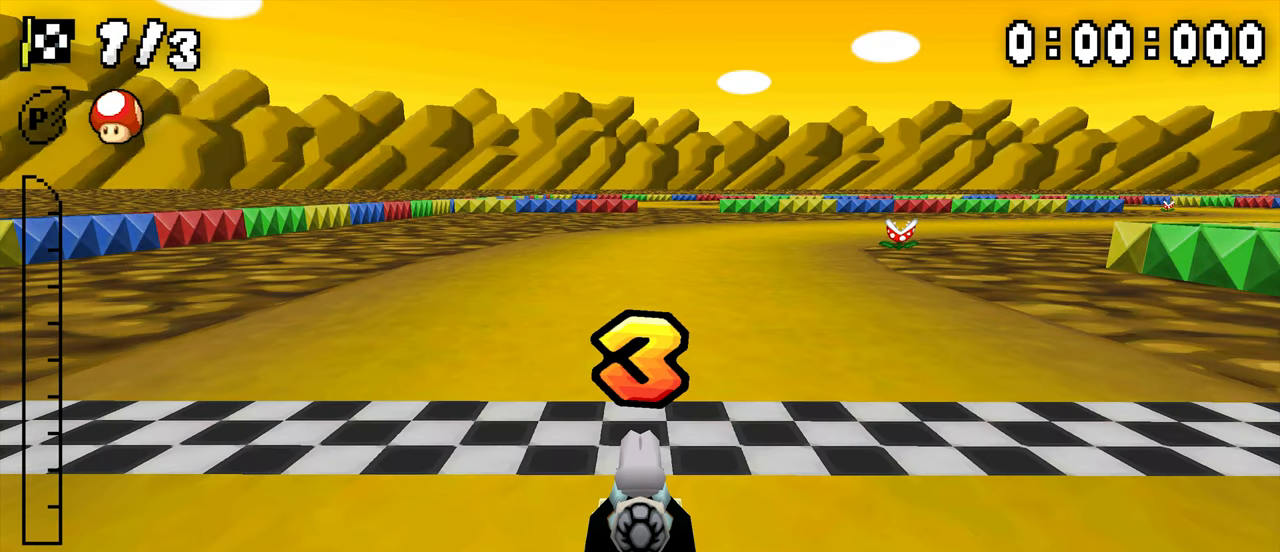
Gameplay with a controller (Nintendo layout); each line is a JSON object with the inputs held at the frame after it. "events" lists button and stick changes between this image and that frame as [ms after this image, input, new state], when the widget could be followed in between. Not read: L3 R3.
{"buttons": [], "events": []}
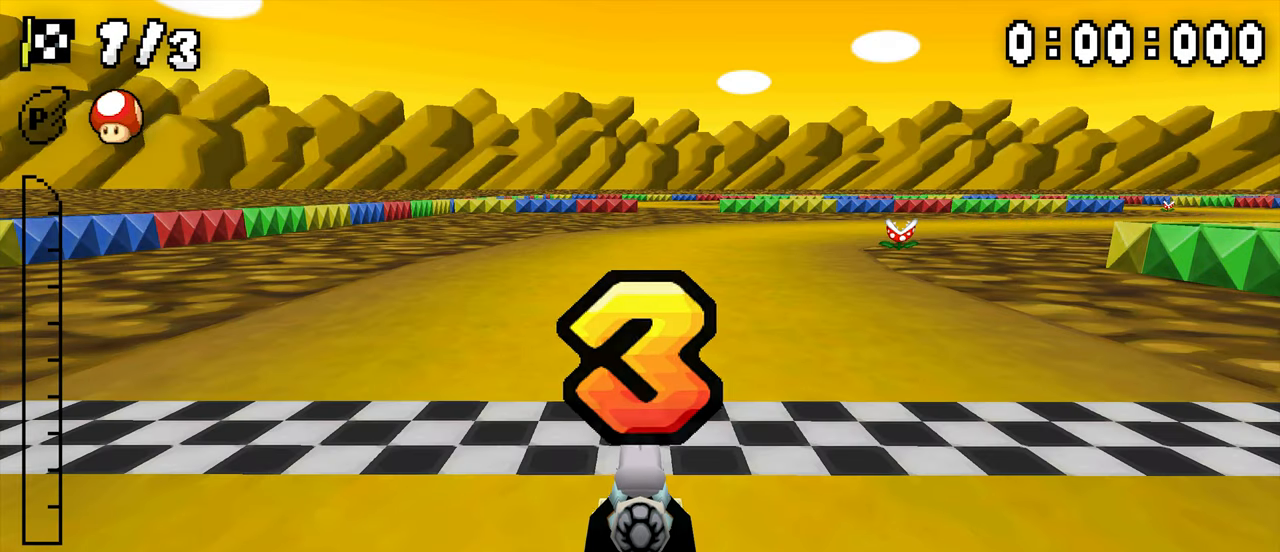
{"buttons": [], "events": []}
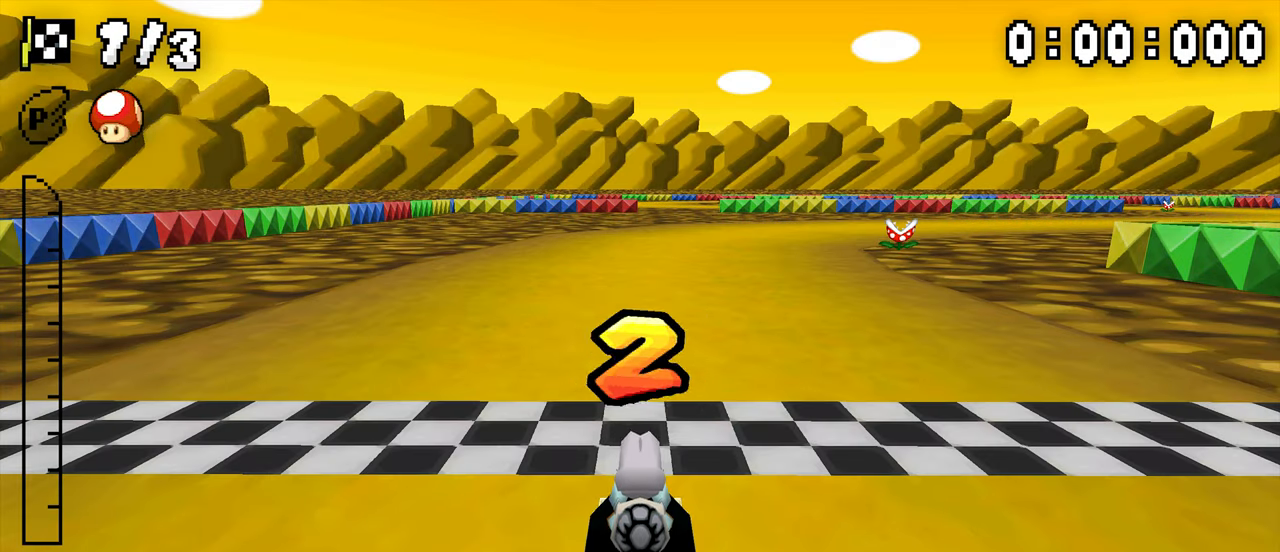
{"buttons": ["A"], "events": [[100, "DPAD_RIGHT", "down"], [183, "A", "down"], [233, "DPAD_RIGHT", "up"], [250, "DPAD_LEFT", "down"], [350, "DPAD_LEFT", "up"]]}
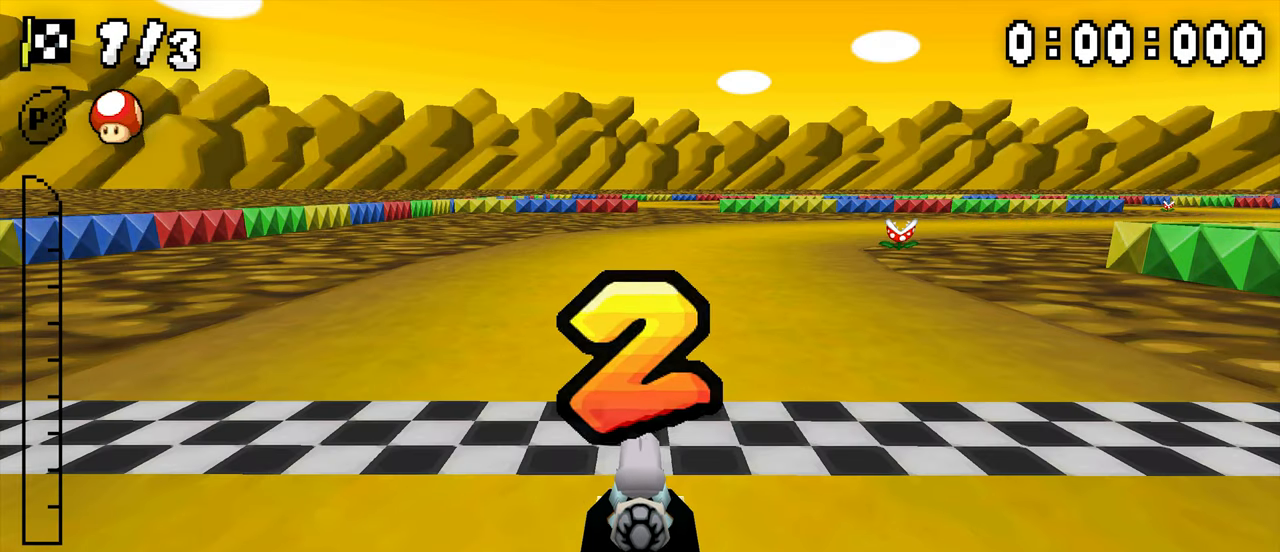
{"buttons": ["A"], "events": [[17, "DPAD_RIGHT", "down"], [133, "DPAD_RIGHT", "up"], [150, "DPAD_LEFT", "down"], [267, "DPAD_LEFT", "up"]]}
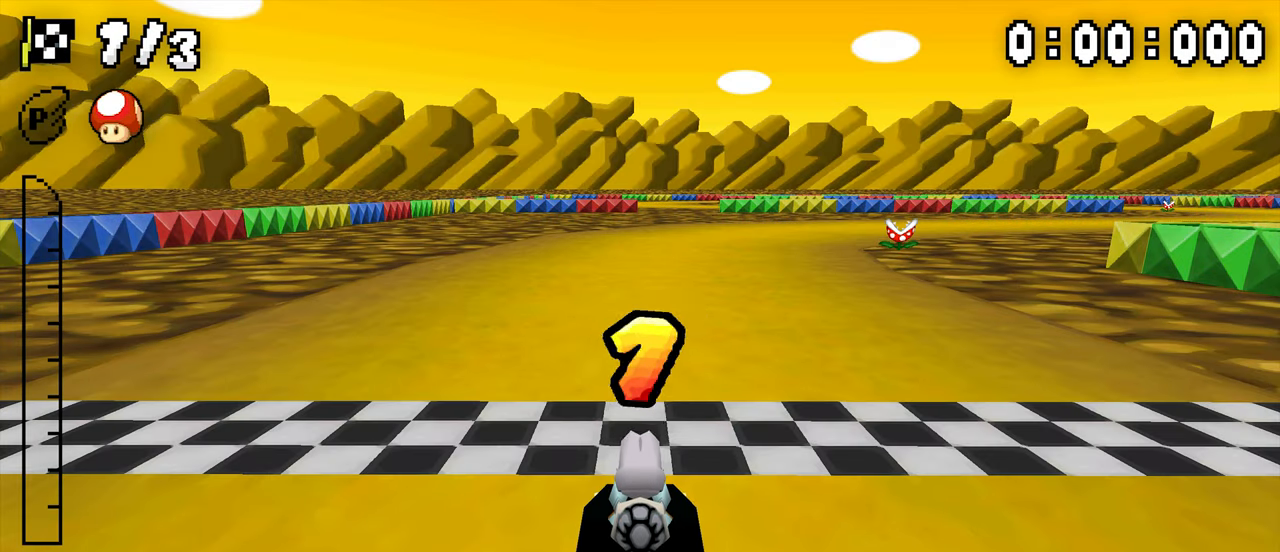
{"buttons": ["A"], "events": []}
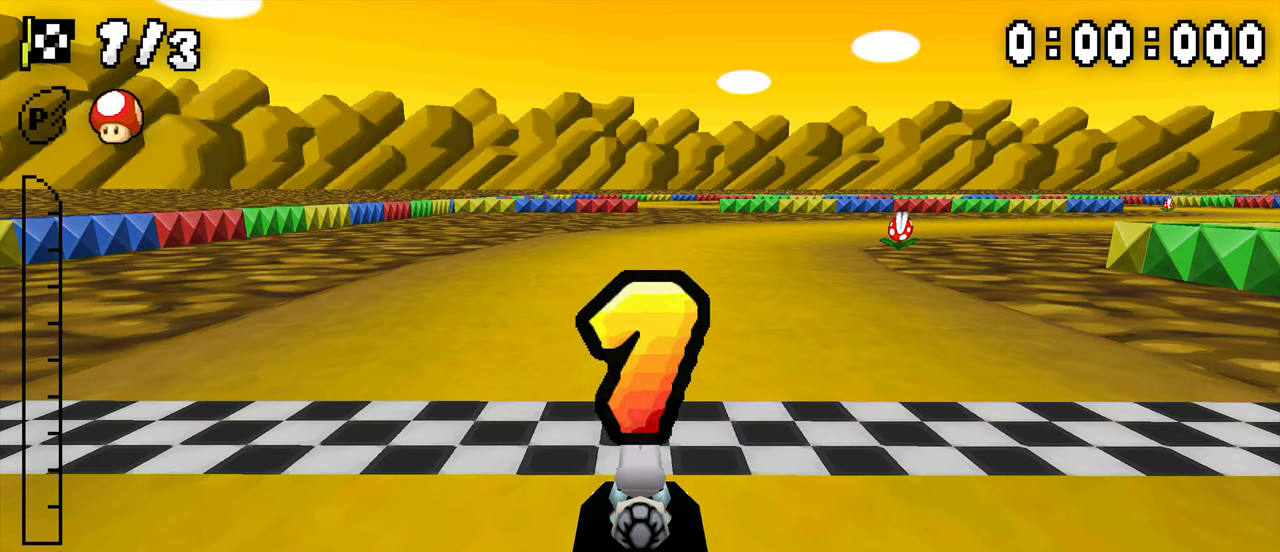
{"buttons": ["A"], "events": []}
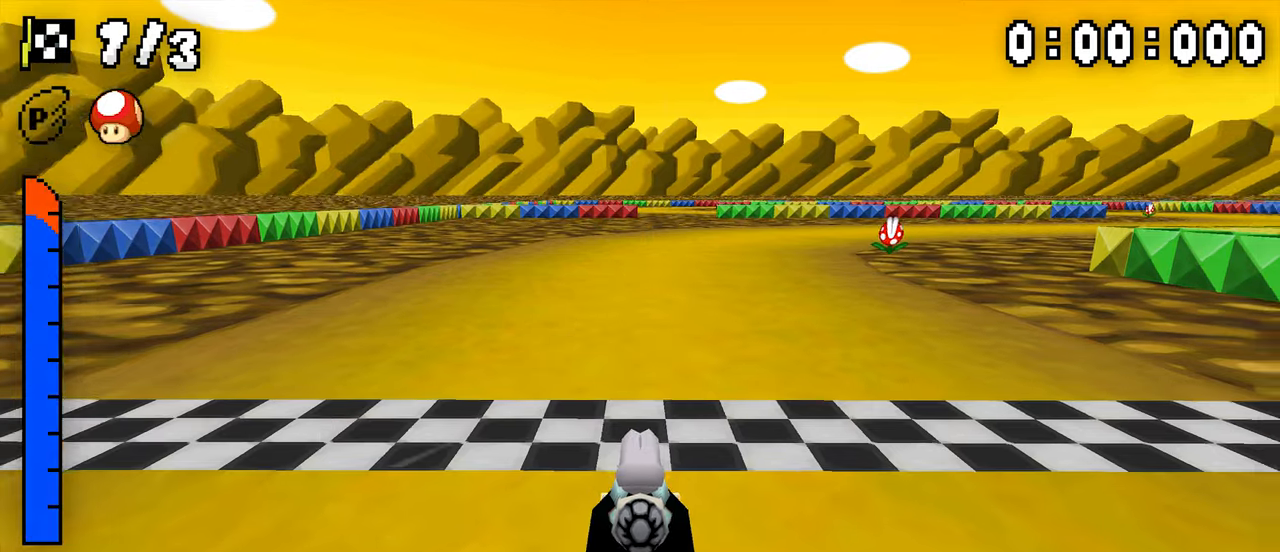
{"buttons": ["A"], "events": [[184, "R1", "down"], [317, "DPAD_RIGHT", "down"], [367, "R1", "up"], [467, "DPAD_RIGHT", "up"]]}
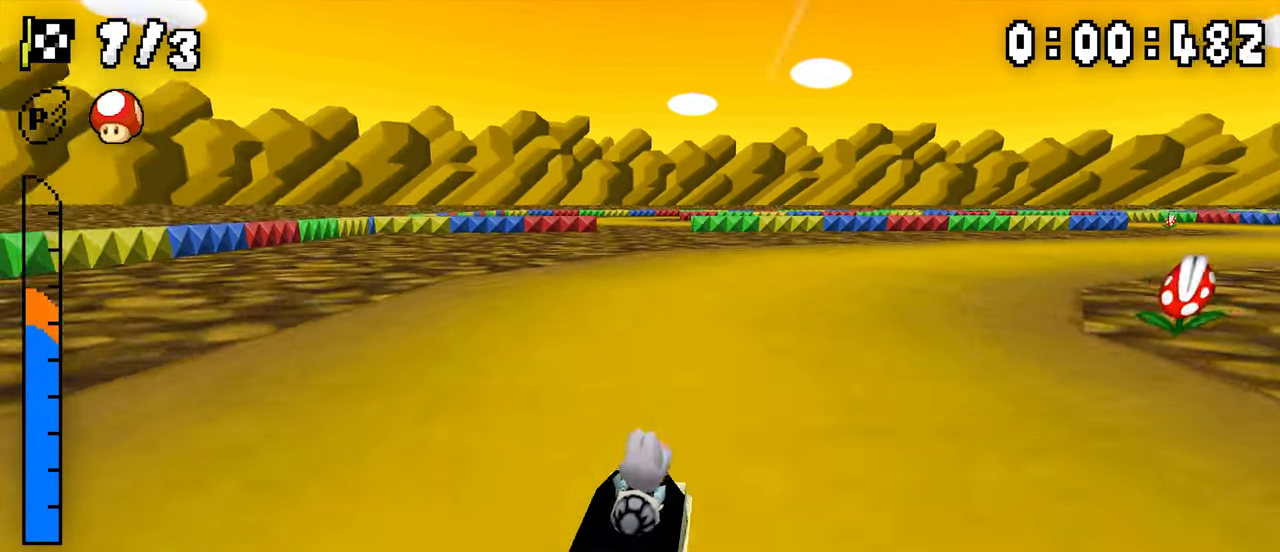
{"buttons": ["A", "R1", "DPAD_RIGHT"], "events": [[50, "R1", "down"], [167, "DPAD_RIGHT", "down"], [300, "DPAD_RIGHT", "up"], [317, "DPAD_LEFT", "down"], [467, "DPAD_LEFT", "up"], [484, "DPAD_RIGHT", "down"]]}
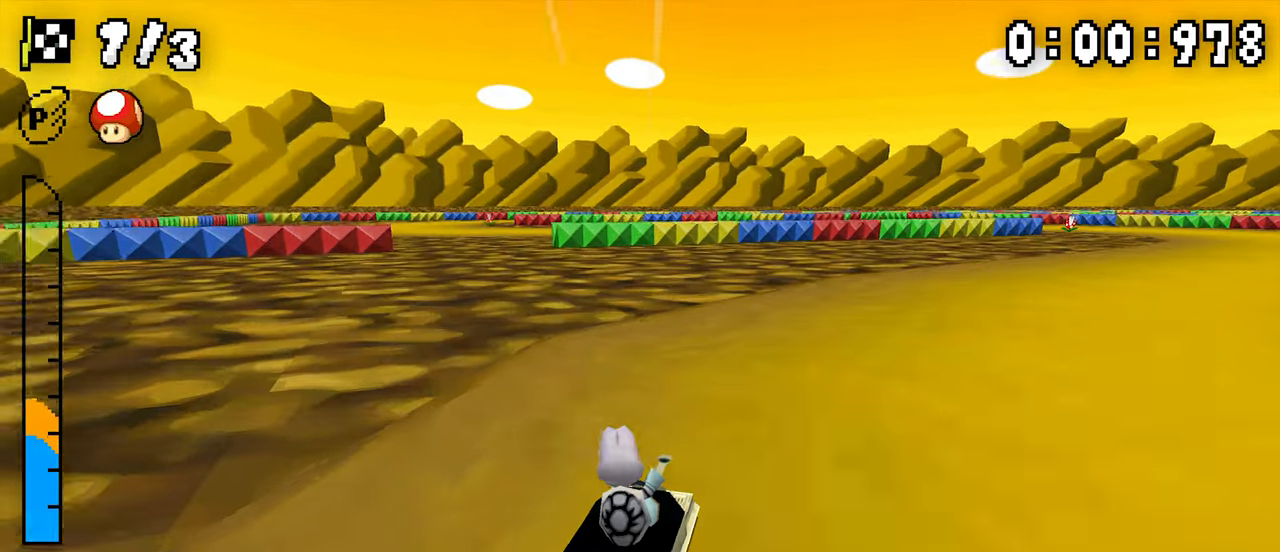
{"buttons": ["A", "R1", "DPAD_LEFT"], "events": [[134, "DPAD_RIGHT", "up"], [150, "DPAD_LEFT", "down"], [317, "DPAD_LEFT", "up"], [334, "DPAD_RIGHT", "down"], [384, "DPAD_RIGHT", "up"], [384, "R1", "up"], [400, "DPAD_LEFT", "down"], [434, "R1", "down"]]}
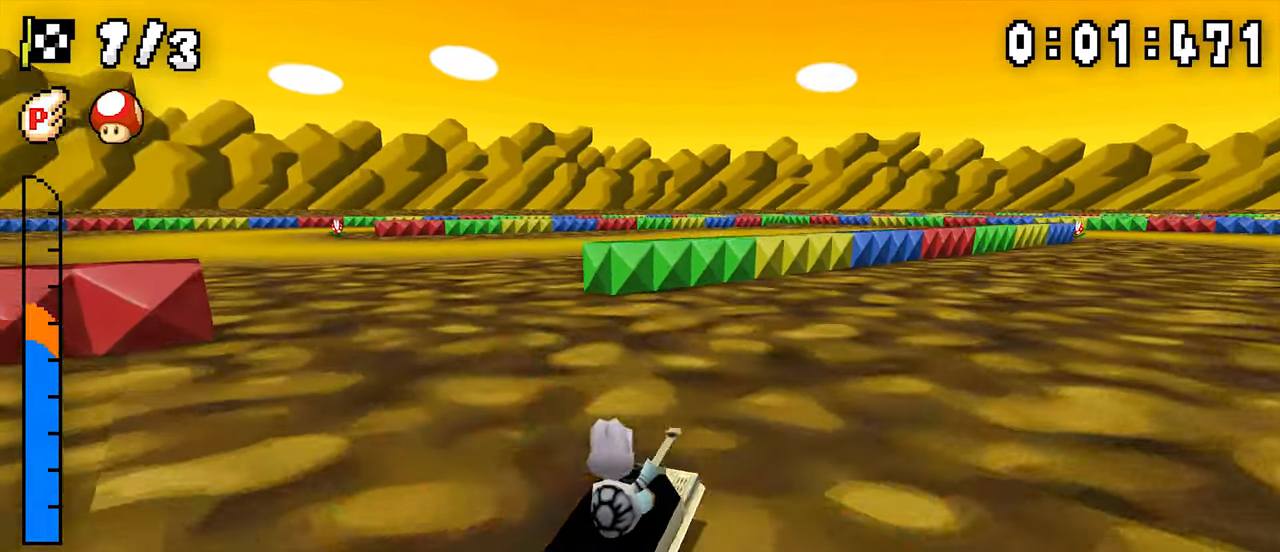
{"buttons": ["A", "R1", "DPAD_LEFT"], "events": [[84, "DPAD_LEFT", "up"], [84, "R1", "up"], [184, "R1", "down"], [334, "DPAD_RIGHT", "down"], [450, "DPAD_RIGHT", "up"], [467, "DPAD_LEFT", "down"]]}
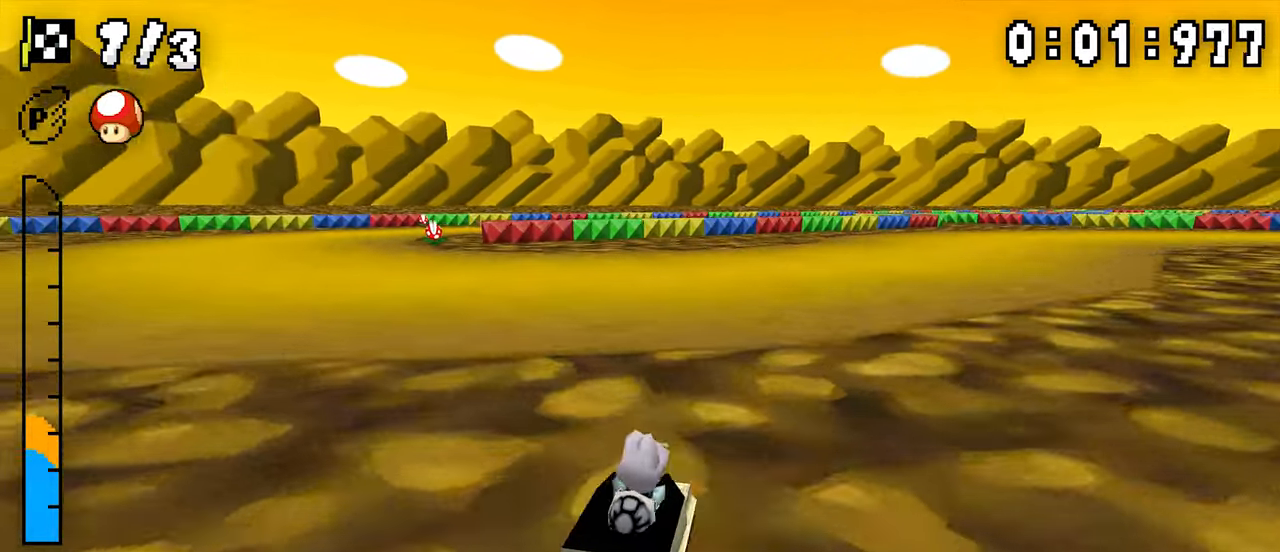
{"buttons": ["A", "R1", "DPAD_LEFT"]}
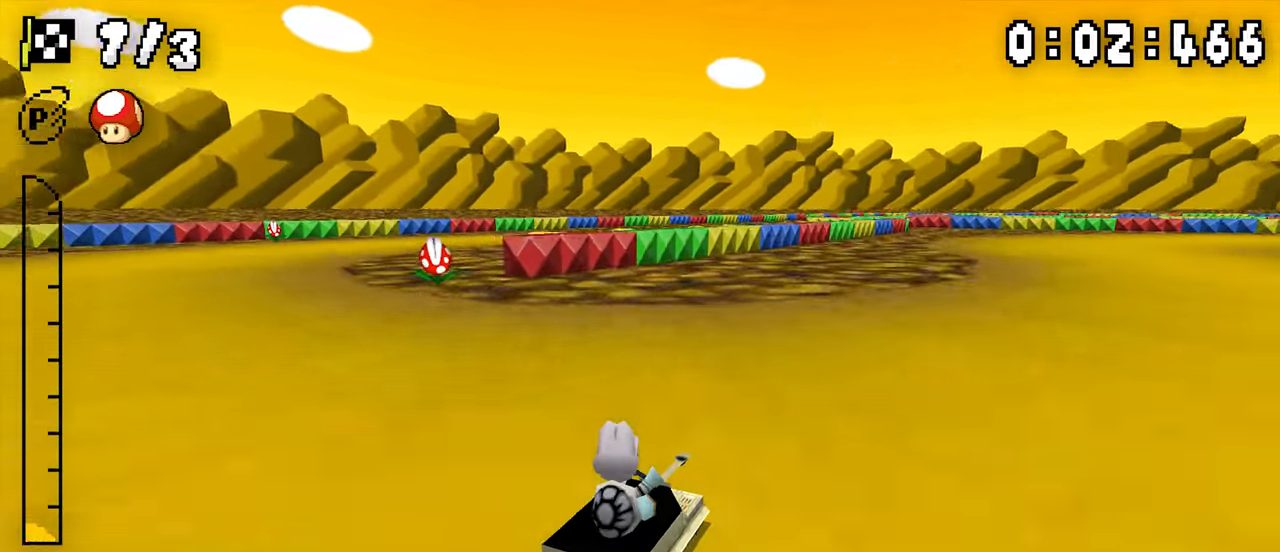
{"buttons": ["A", "R1", "DPAD_RIGHT"], "events": [[17, "DPAD_RIGHT", "down"], [34, "DPAD_LEFT", "up"], [34, "R1", "up"], [67, "DPAD_RIGHT", "up"], [250, "R1", "down"], [434, "DPAD_RIGHT", "down"]]}
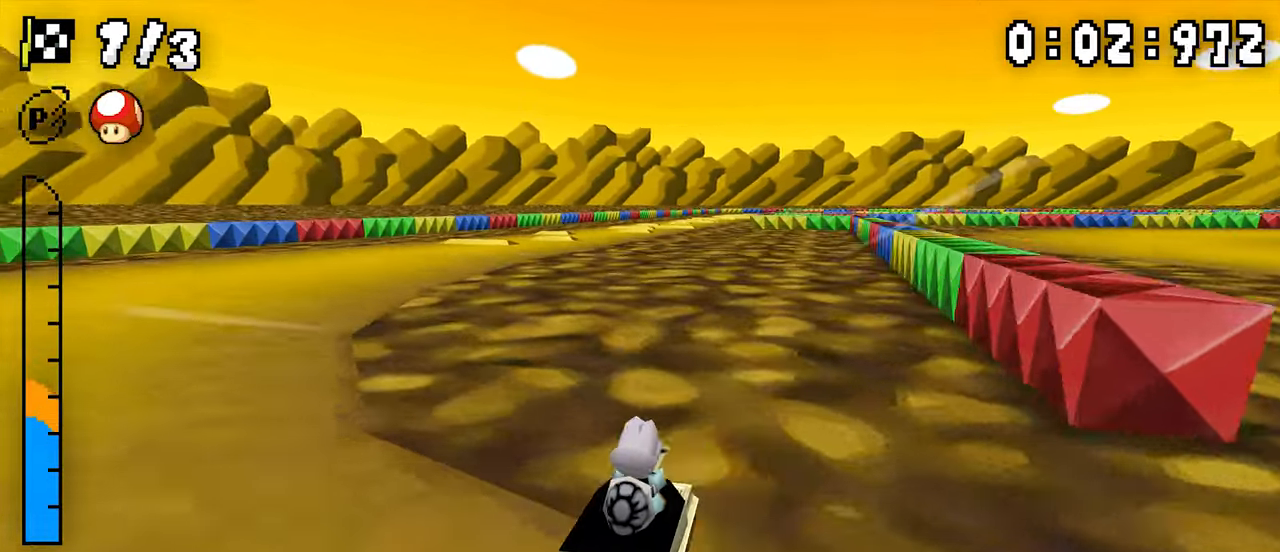
{"buttons": ["A", "R1", "DPAD_LEFT"], "events": [[17, "DPAD_RIGHT", "up"], [34, "DPAD_LEFT", "down"], [217, "DPAD_LEFT", "up"], [217, "DPAD_RIGHT", "down"], [367, "DPAD_RIGHT", "up"], [400, "DPAD_LEFT", "down"]]}
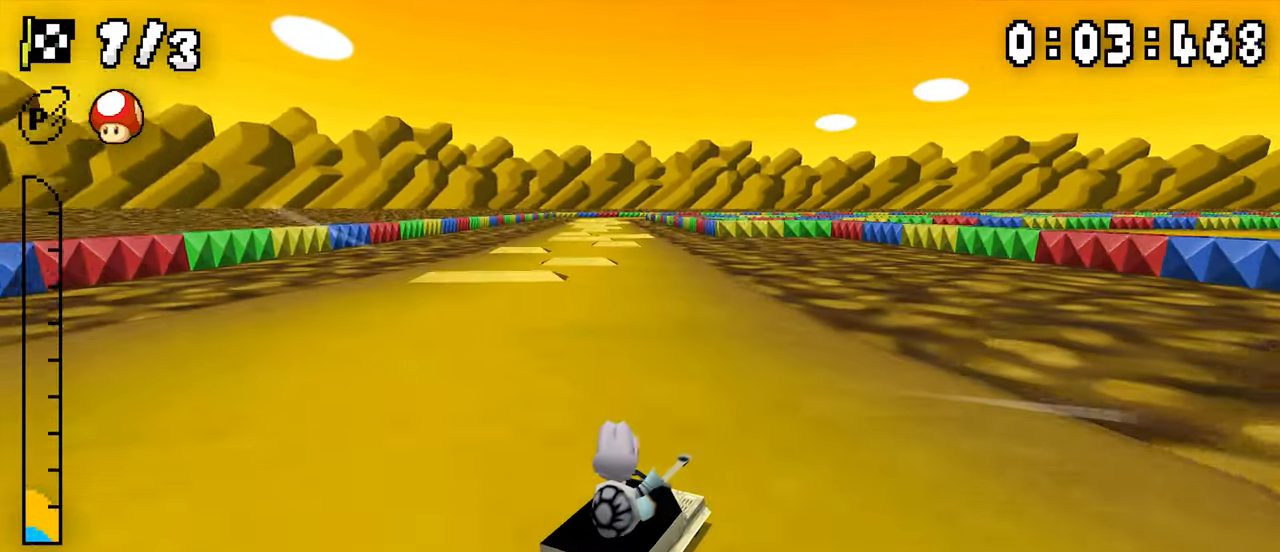
{"buttons": ["A", "R1", "DPAD_RIGHT"], "events": [[67, "DPAD_LEFT", "up"], [117, "R1", "up"], [167, "R1", "down"], [384, "DPAD_LEFT", "down"], [434, "DPAD_LEFT", "up"], [450, "DPAD_RIGHT", "down"]]}
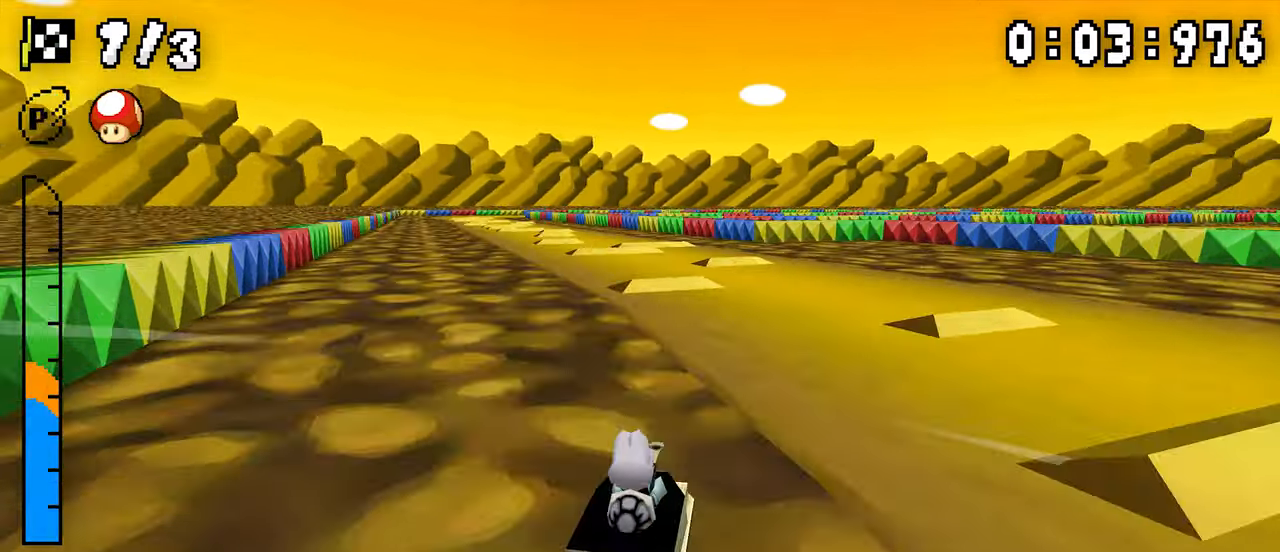
{"buttons": ["A", "R1", "DPAD_LEFT"], "events": [[100, "DPAD_RIGHT", "up"], [134, "DPAD_LEFT", "down"], [300, "DPAD_LEFT", "up"], [317, "DPAD_RIGHT", "down"], [467, "DPAD_RIGHT", "up"], [484, "DPAD_LEFT", "down"]]}
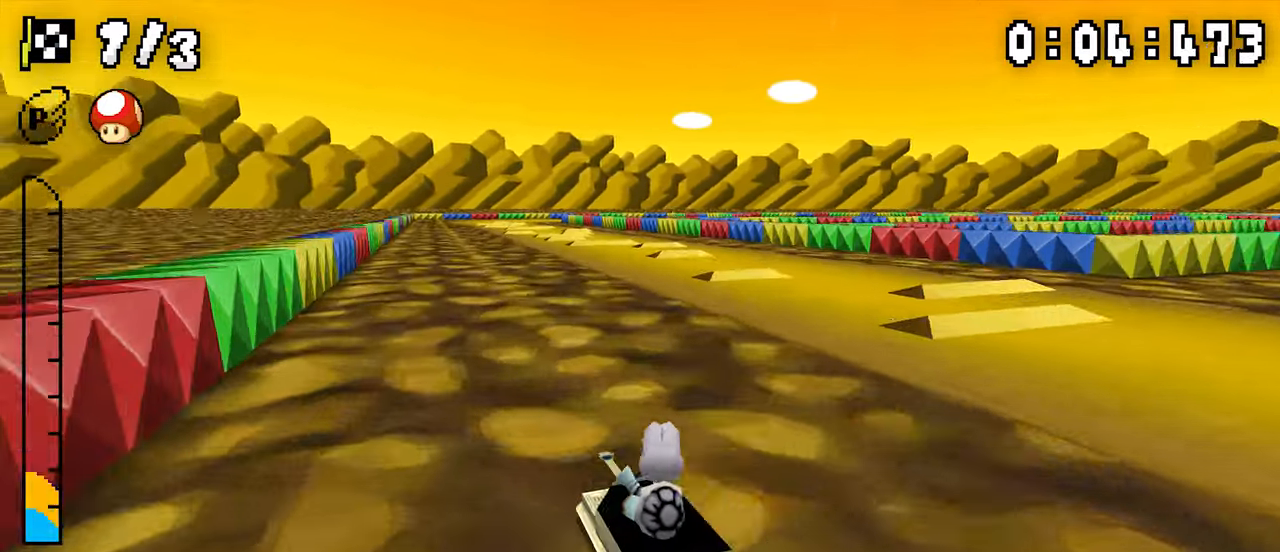
{"buttons": ["A", "R1", "DPAD_LEFT"], "events": [[17, "R1", "up"], [50, "DPAD_LEFT", "up"], [100, "R1", "down"], [166, "DPAD_RIGHT", "down"], [383, "DPAD_RIGHT", "up"], [400, "DPAD_LEFT", "down"]]}
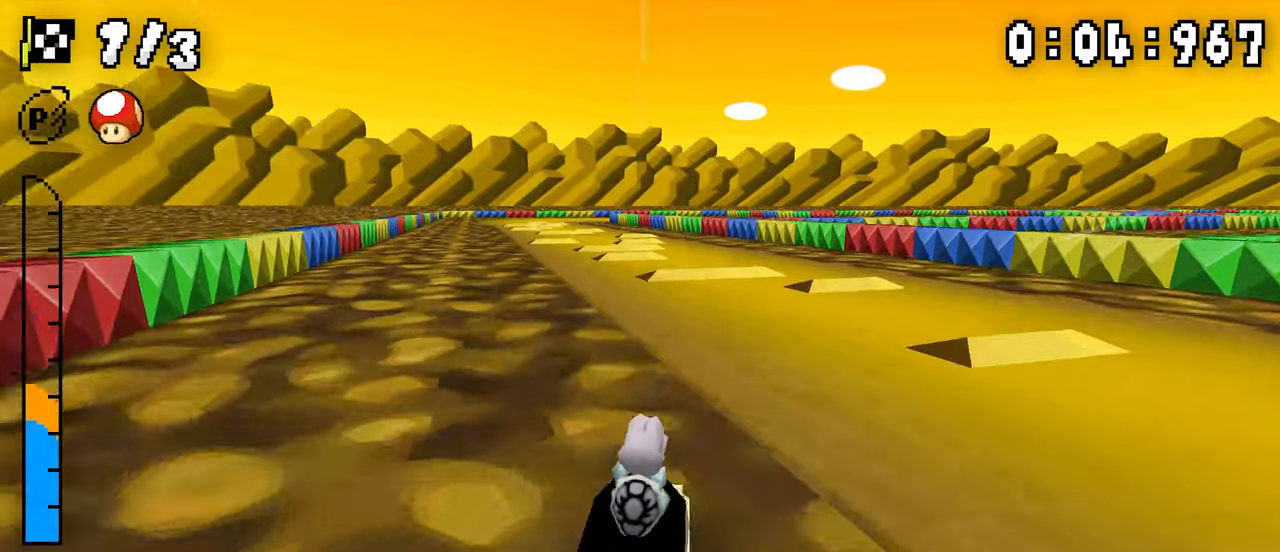
{"buttons": ["A", "R1", "DPAD_RIGHT"], "events": [[83, "DPAD_LEFT", "up"], [100, "DPAD_RIGHT", "down"], [283, "DPAD_RIGHT", "up"], [300, "DPAD_LEFT", "down"], [483, "DPAD_LEFT", "up"], [500, "DPAD_RIGHT", "down"]]}
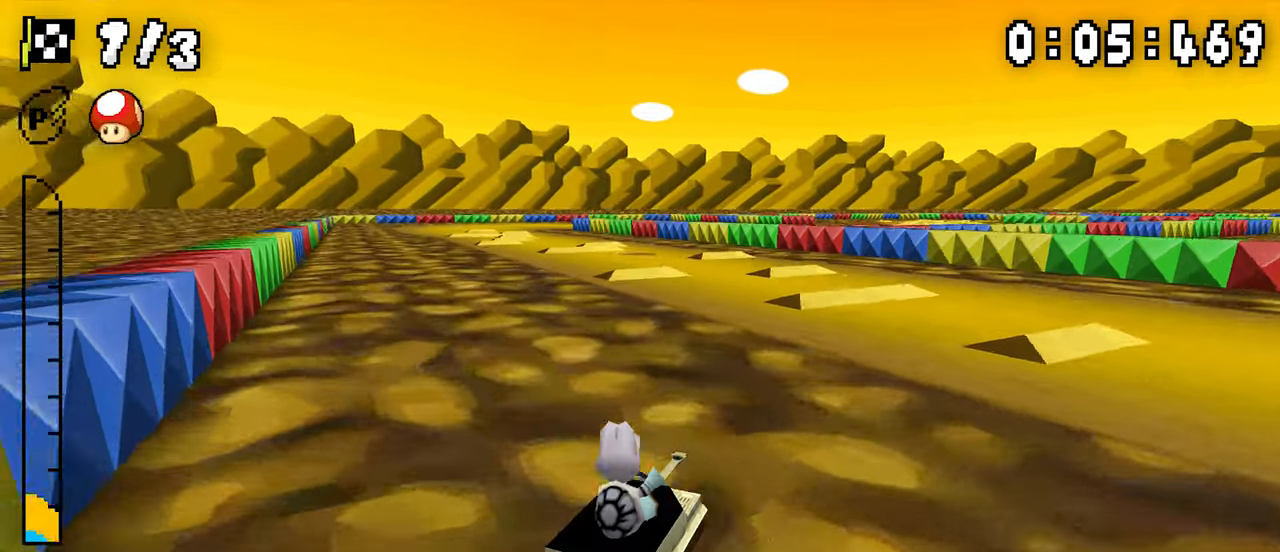
{"buttons": ["A"], "events": [[33, "R1", "up"], [150, "DPAD_RIGHT", "up"]]}
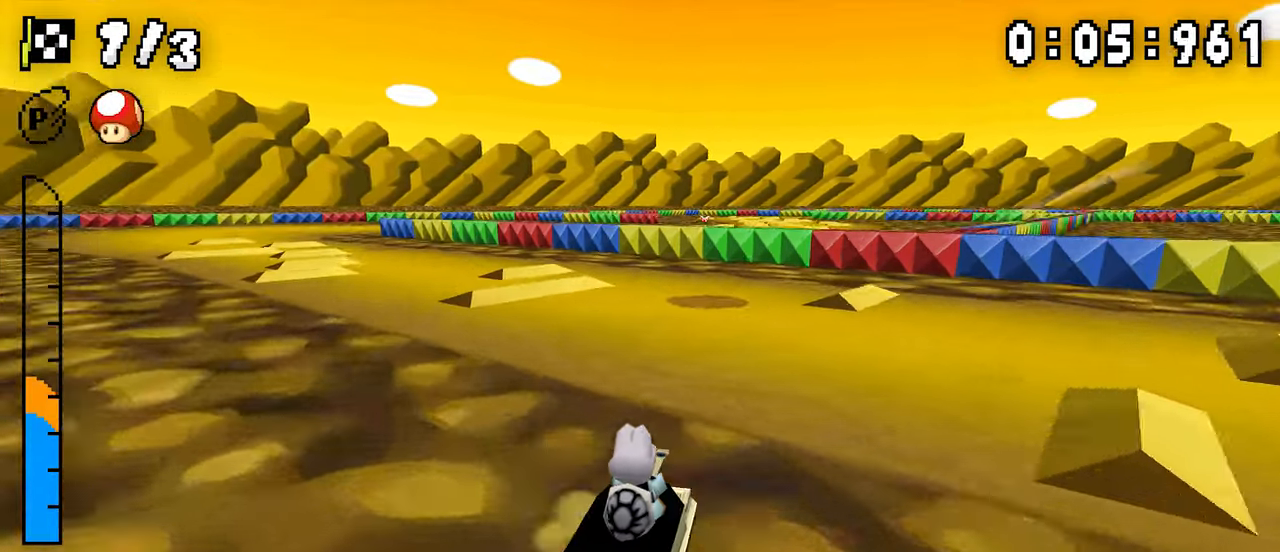
{"buttons": ["A", "R1"], "events": [[283, "R1", "down"]]}
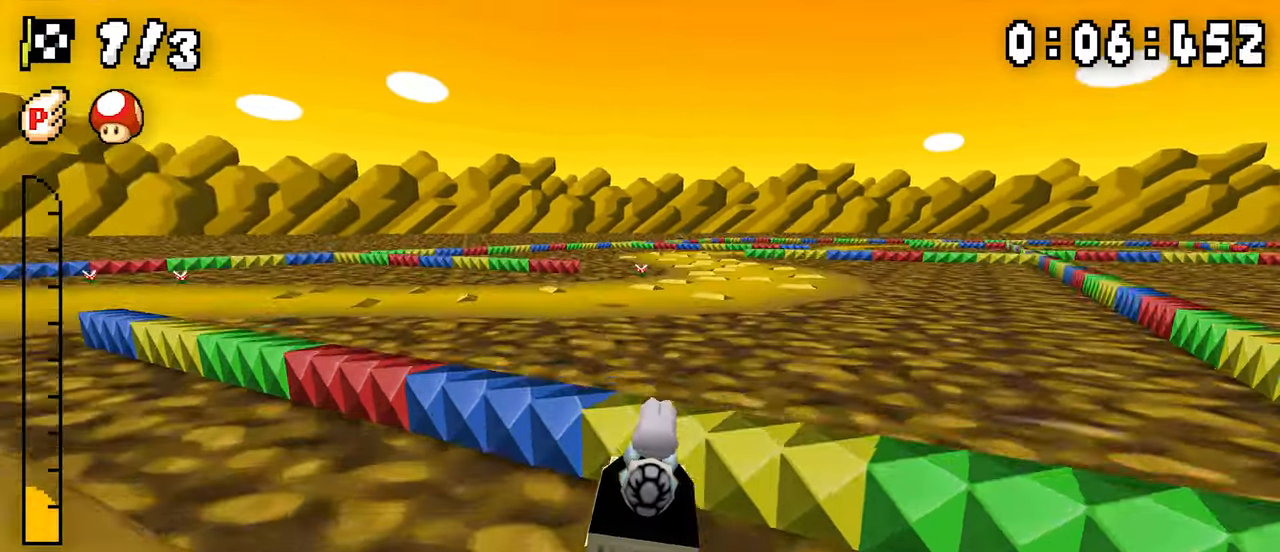
{"buttons": ["A"], "events": [[83, "R1", "up"]]}
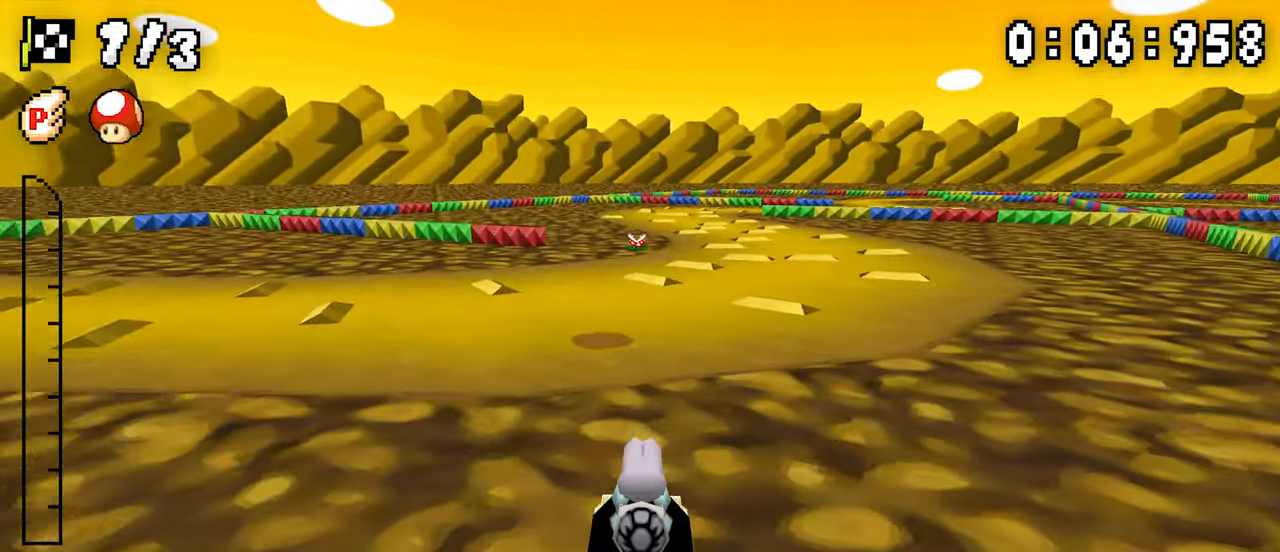
{"buttons": ["A", "R1"], "events": [[16, "DPAD_LEFT", "down"], [83, "DPAD_LEFT", "up"], [416, "R1", "down"]]}
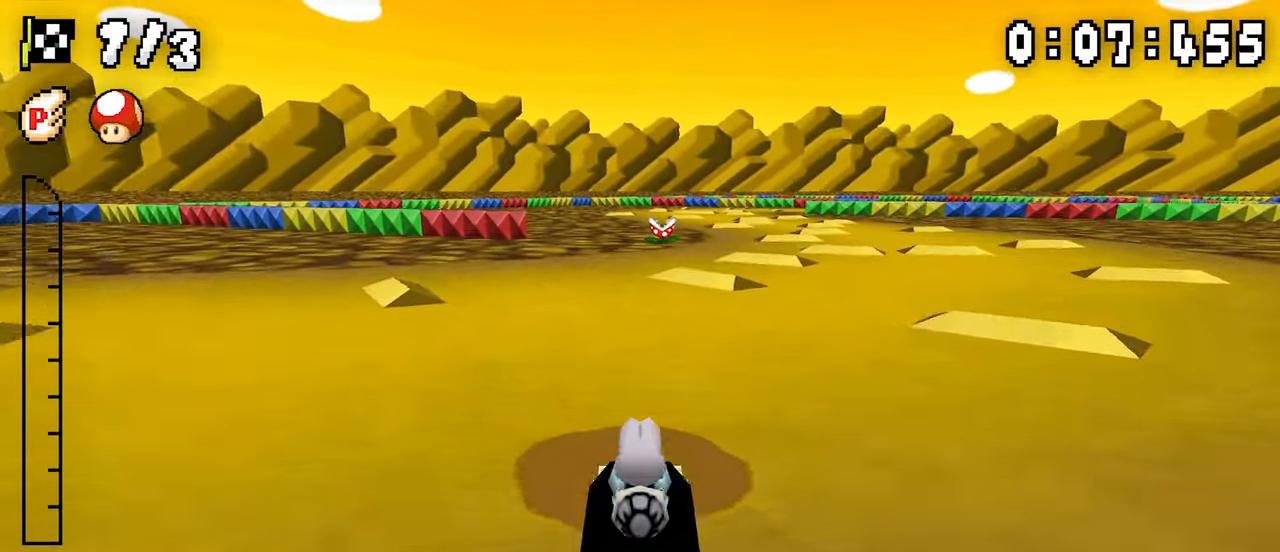
{"buttons": ["A", "R1", "DPAD_RIGHT"], "events": [[83, "R1", "up"], [266, "R1", "down"], [300, "DPAD_RIGHT", "down"]]}
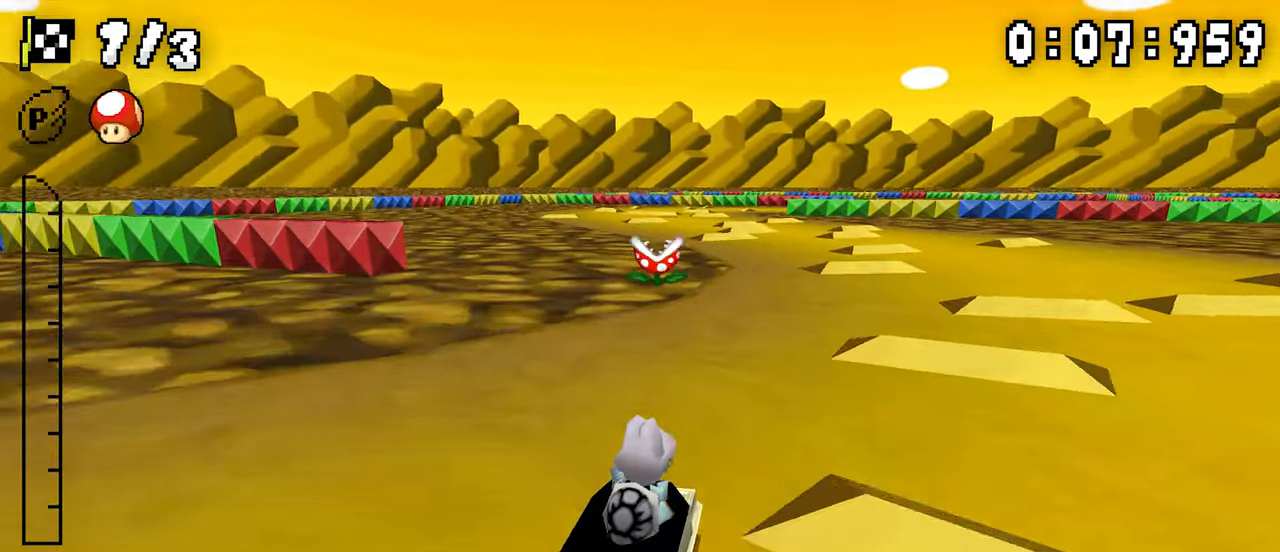
{"buttons": ["A", "R1", "DPAD_LEFT"], "events": [[16, "DPAD_RIGHT", "up"], [33, "DPAD_LEFT", "down"], [200, "DPAD_LEFT", "up"], [216, "DPAD_RIGHT", "down"], [366, "DPAD_RIGHT", "up"], [383, "DPAD_LEFT", "down"]]}
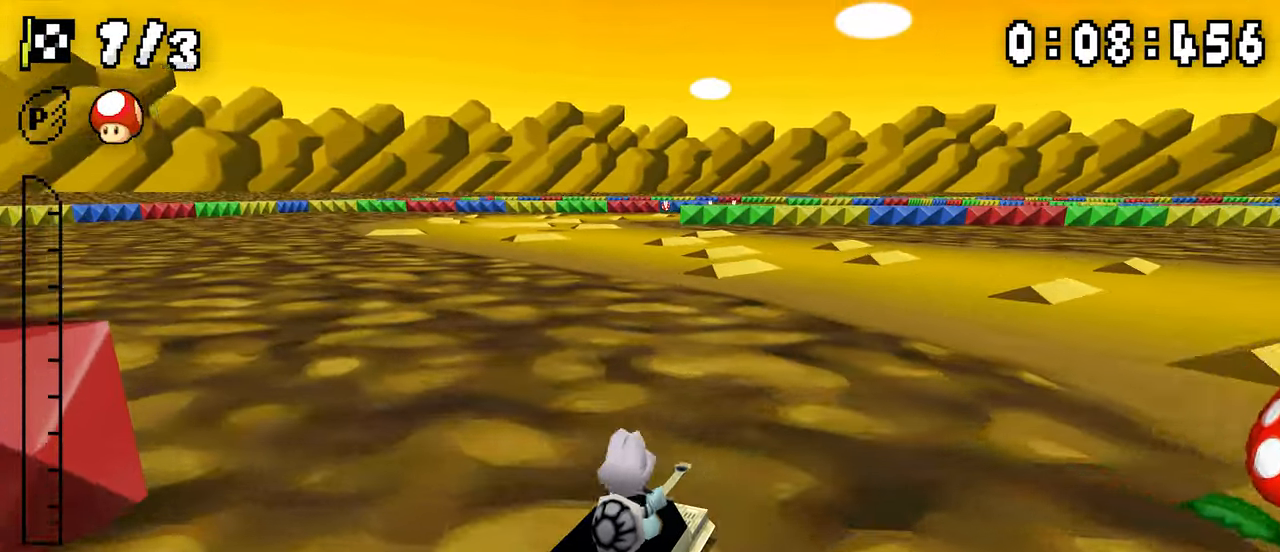
{"buttons": ["A", "R1"], "events": [[50, "DPAD_LEFT", "up"], [66, "DPAD_RIGHT", "down"], [100, "R1", "up"], [116, "DPAD_RIGHT", "up"], [133, "DPAD_LEFT", "down"], [150, "R1", "down"], [366, "B", "down"], [416, "B", "up"], [416, "R1", "up"], [433, "DPAD_LEFT", "up"], [483, "R1", "down"]]}
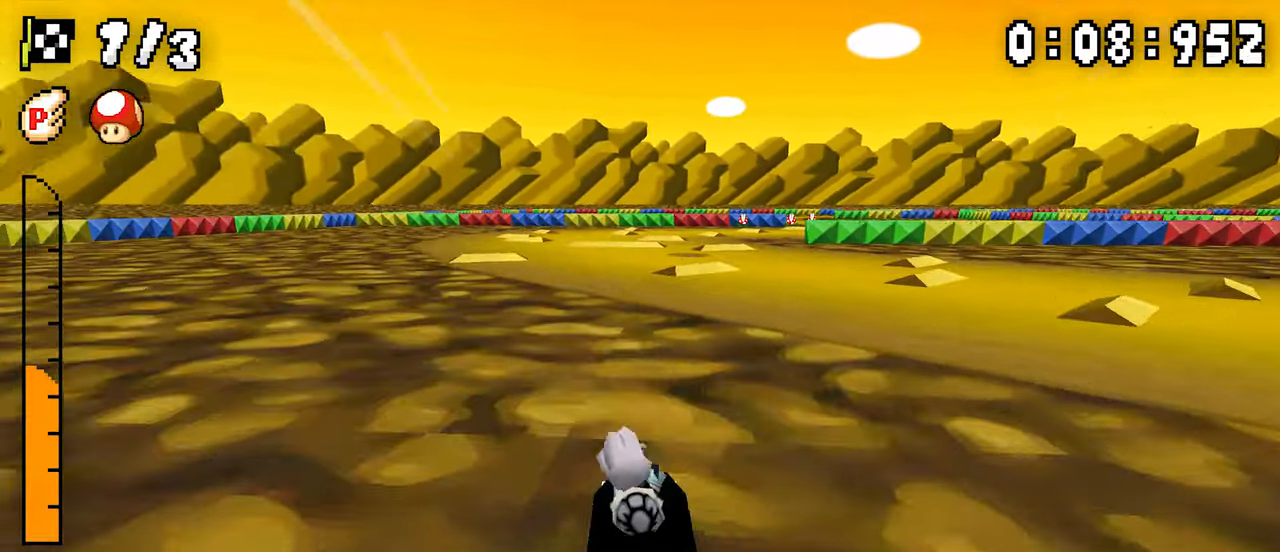
{"buttons": ["A", "R1", "DPAD_RIGHT"], "events": [[116, "DPAD_RIGHT", "down"], [233, "DPAD_RIGHT", "up"], [250, "DPAD_LEFT", "down"], [450, "DPAD_LEFT", "up"], [450, "DPAD_RIGHT", "down"]]}
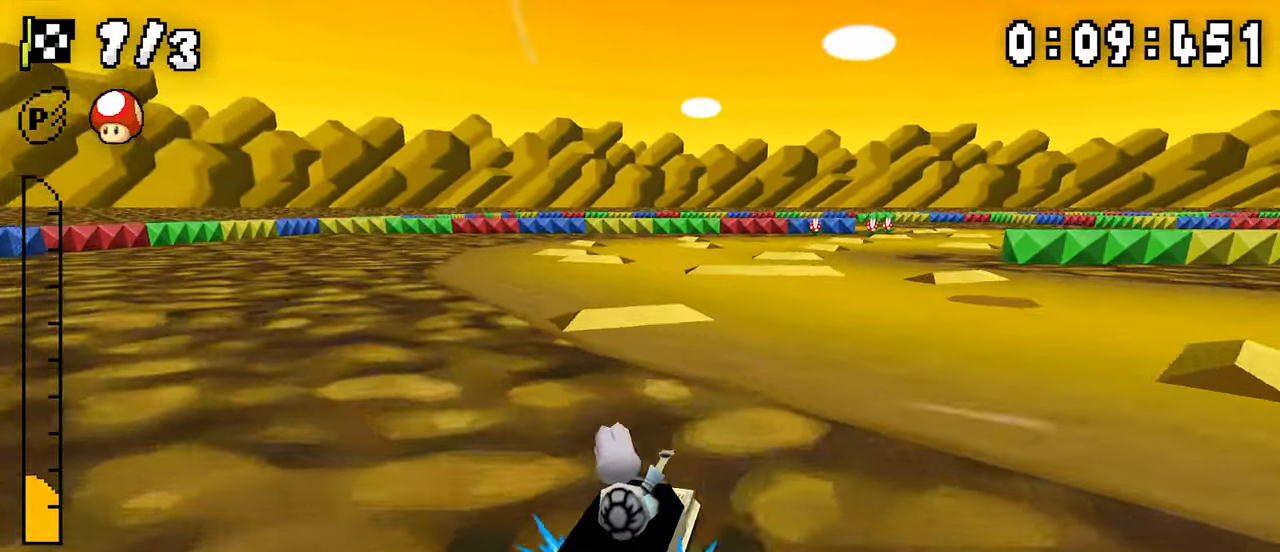
{"buttons": ["A"], "events": [[133, "DPAD_RIGHT", "up"], [150, "DPAD_LEFT", "down"], [333, "DPAD_LEFT", "up"], [350, "DPAD_RIGHT", "down"], [383, "R1", "up"], [467, "DPAD_RIGHT", "up"]]}
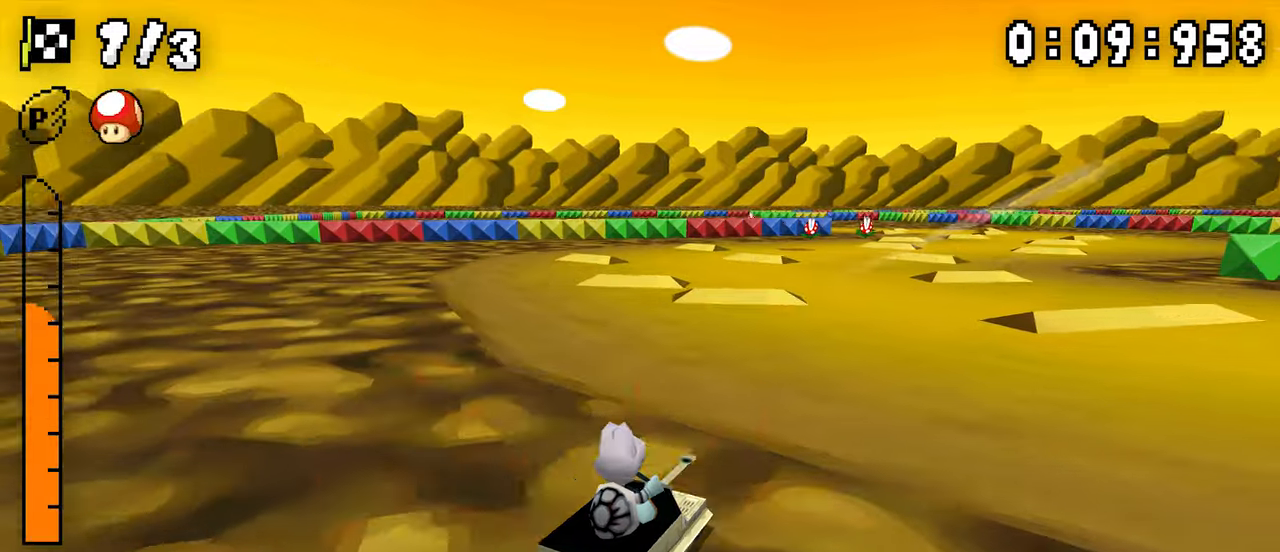
{"buttons": ["A"], "events": [[367, "DPAD_LEFT", "down"], [467, "DPAD_LEFT", "up"]]}
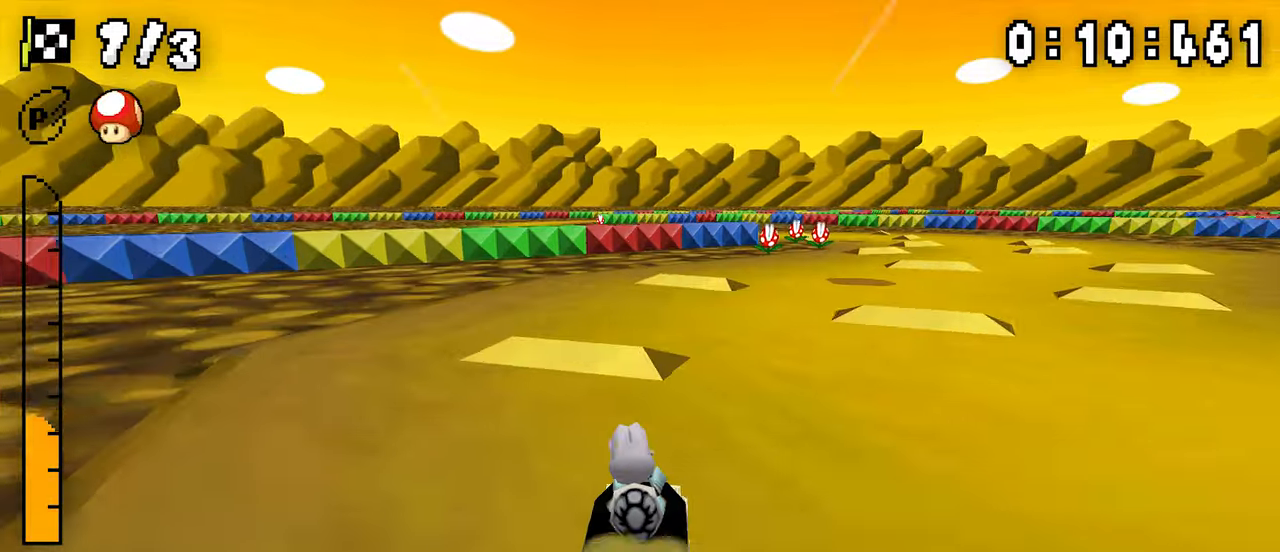
{"buttons": ["A", "R1"], "events": [[100, "R1", "down"]]}
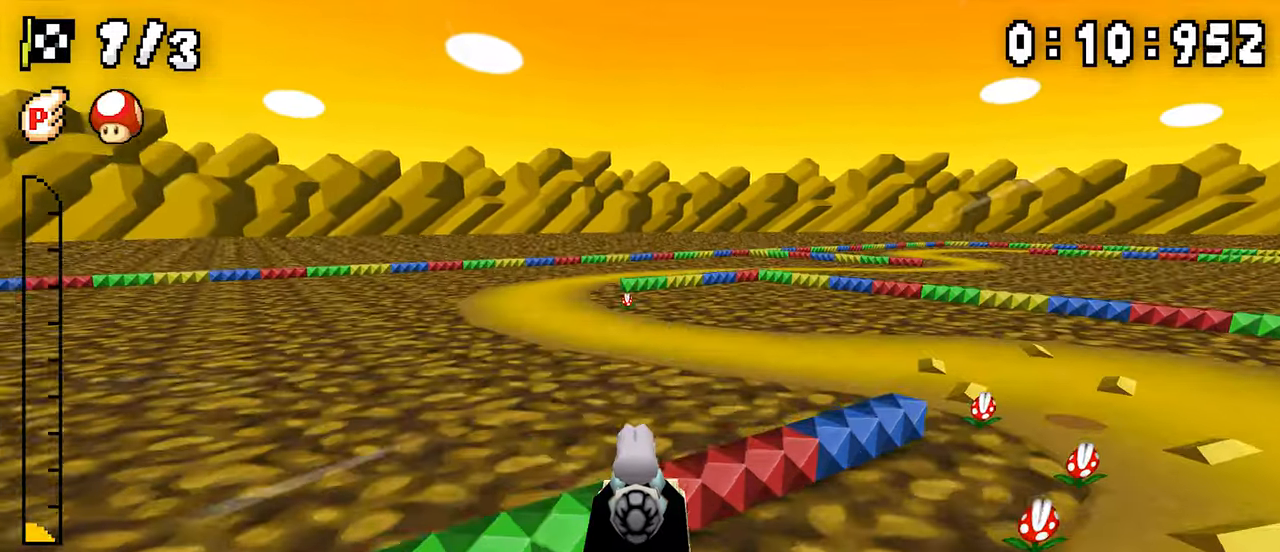
{"buttons": ["A", "R1"], "events": [[50, "R1", "up"], [250, "R1", "down"], [267, "DPAD_RIGHT", "down"], [367, "DPAD_RIGHT", "up"]]}
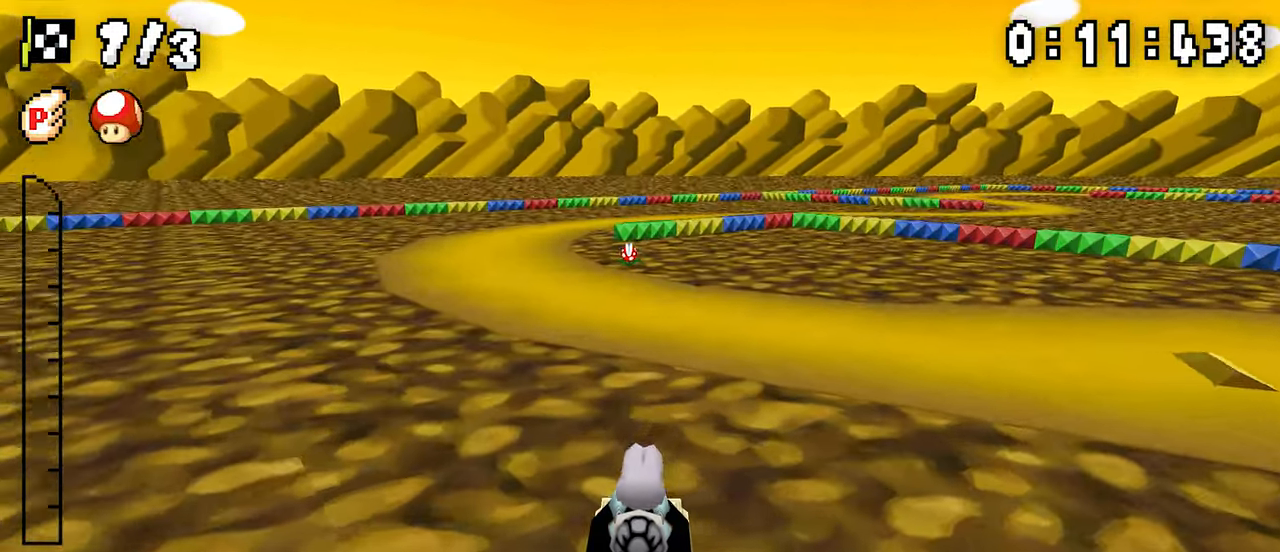
{"buttons": ["A", "R1", "DPAD_LEFT"], "events": [[200, "DPAD_RIGHT", "down"], [450, "DPAD_RIGHT", "up"], [467, "DPAD_LEFT", "down"]]}
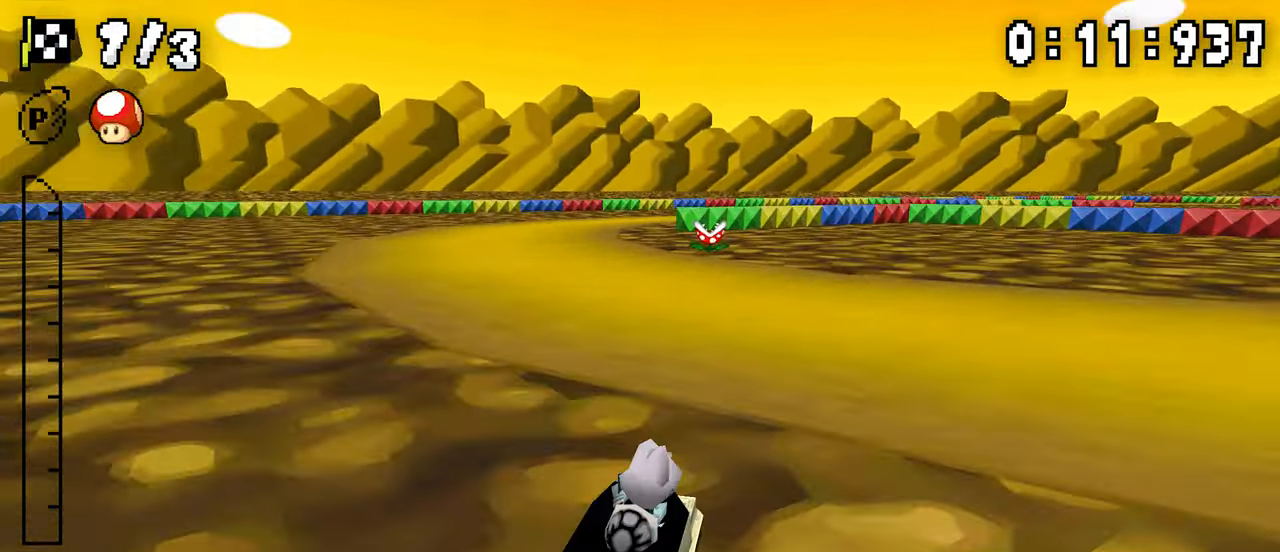
{"buttons": ["A", "R1", "DPAD_RIGHT"], "events": [[133, "DPAD_LEFT", "up"], [150, "DPAD_RIGHT", "down"], [317, "DPAD_RIGHT", "up"], [333, "DPAD_LEFT", "down"], [483, "DPAD_LEFT", "up"], [500, "DPAD_RIGHT", "down"]]}